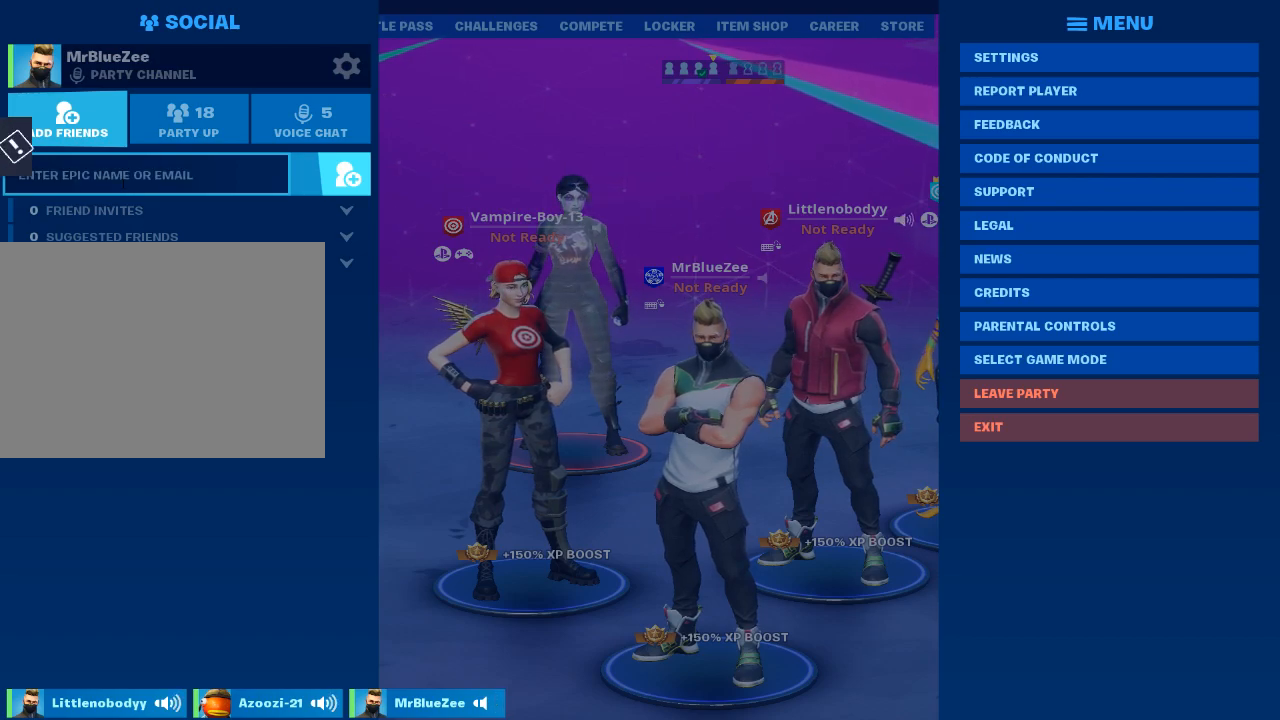
Gameplay with keyboard and mouse; each line is a JSON object with the keys and mouse buttons held at the frame after it. "events" lists presses ("down") and releases ("up") of "1", "2", "3", "4", "5", "a", "alt", "c", "caps_lock", "ctrl", "d", "e", "f", "g", "q", "r", "s", "shift", "space", "t", "tab", "v", "w", "x", "z", "mouse_left", "mouse_wheel" and "mouse_right" between this image and that frame as [ms after this image, input, new state], when the widget could be followed in between. "mouse_left", "mouse_wheel", "mouse_right" = the "left", "wheel", "right" buttons of the "mouse" list. No other keys are recorded. "wheel" means that the mouse wheel is clicked or scrolled. "mouse_move" is the direction in which the mouse moves at that frame (one of eight, or "still"), when it could be read.
{"keys": [], "mouse": [], "mouse_move": "right", "events": []}
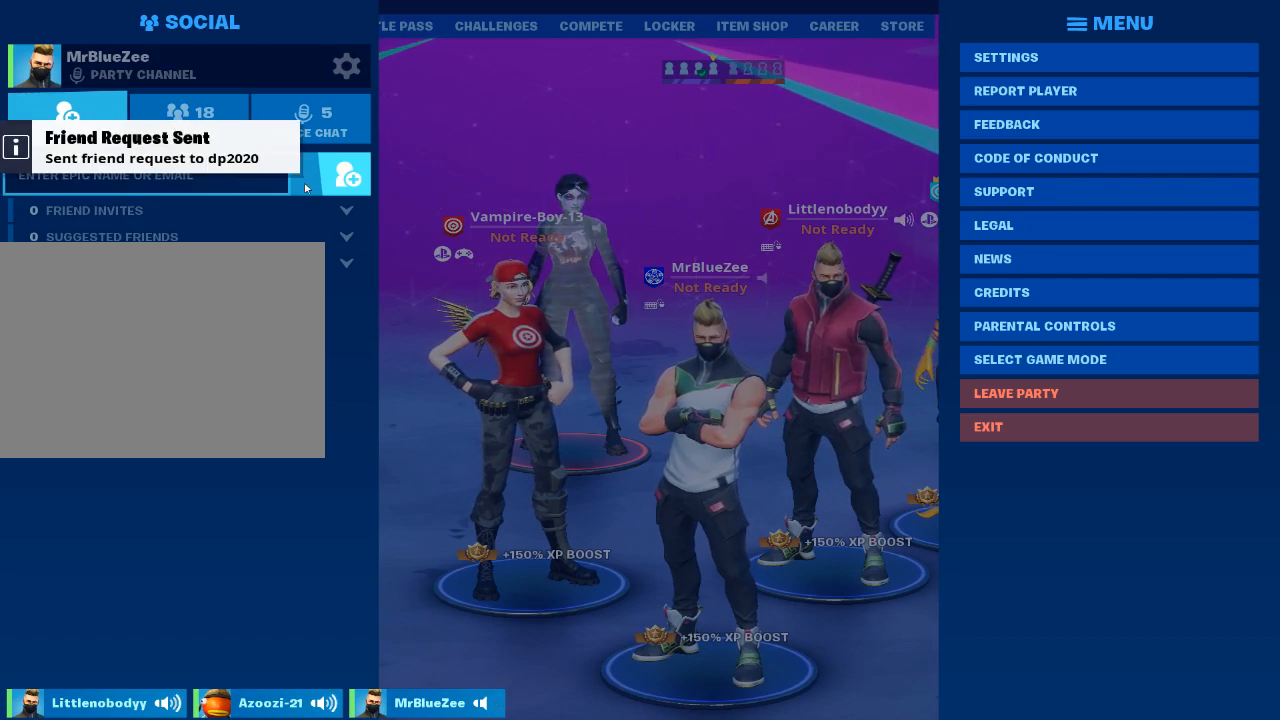
{"keys": [], "mouse": [], "mouse_move": "up", "events": []}
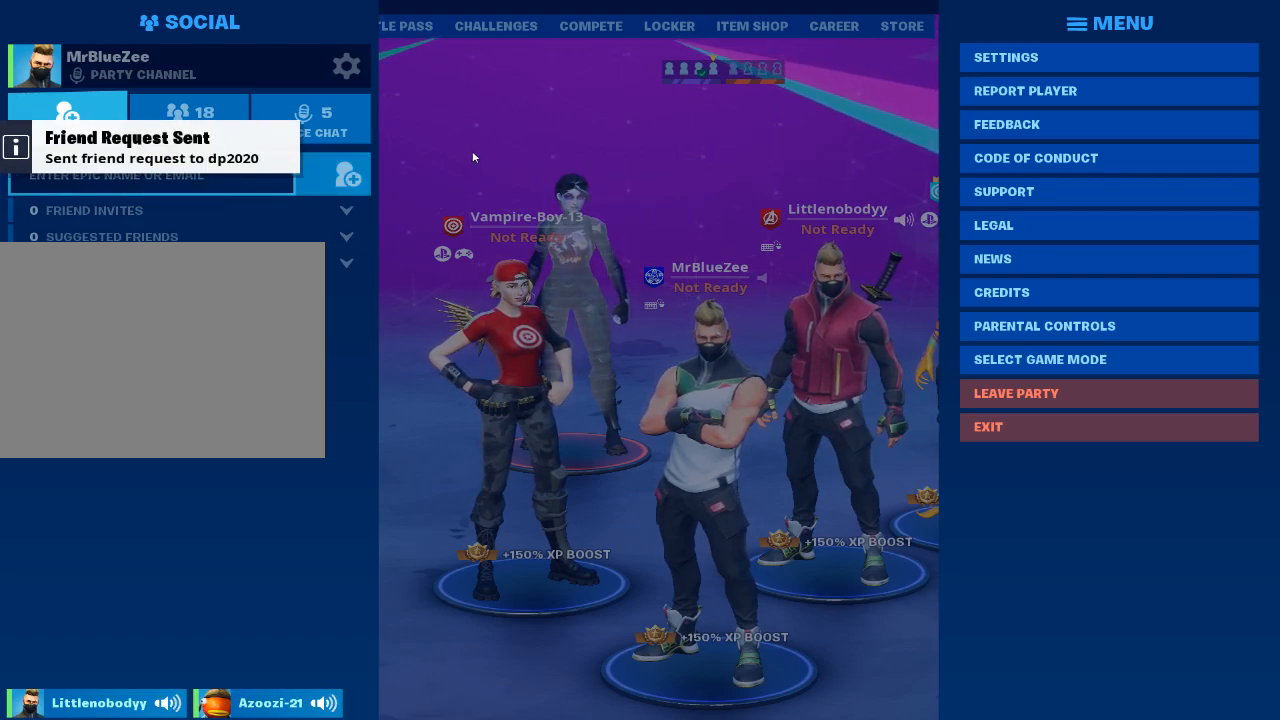
{"keys": [], "mouse": [], "mouse_move": "down-right", "events": [[16, "mouse_left", "down"], [116, "mouse_left", "up"]]}
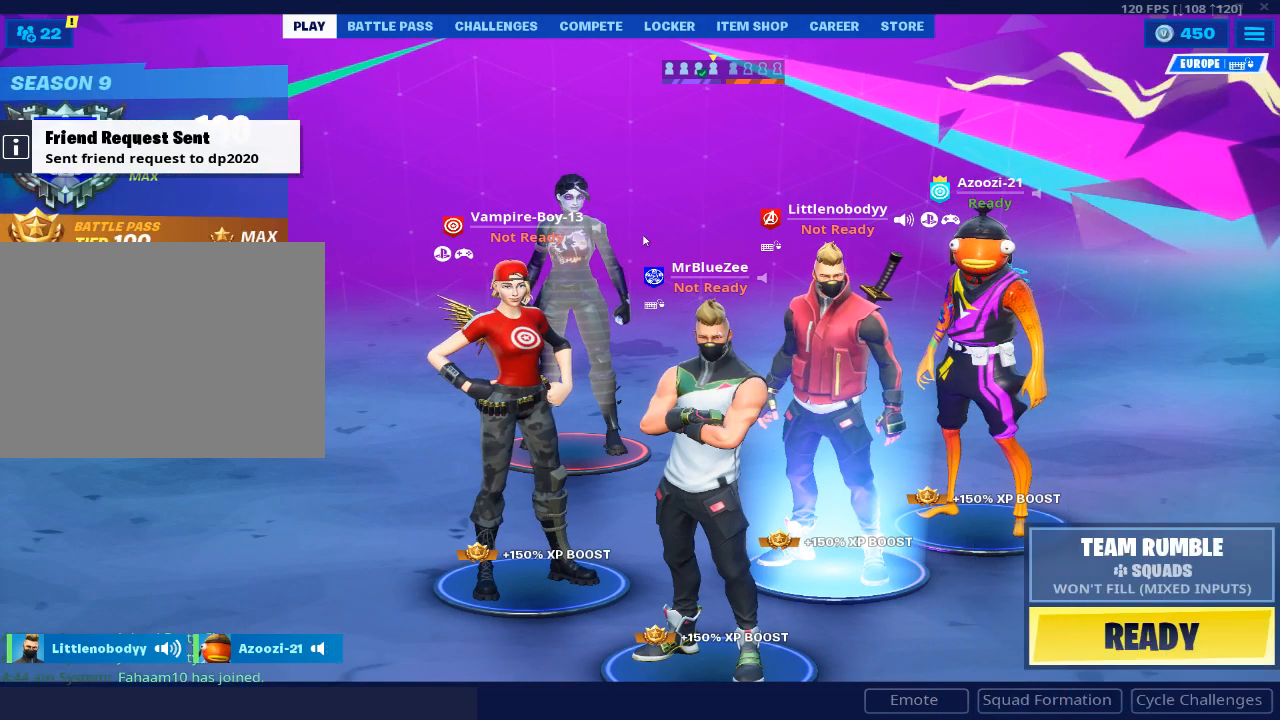
{"keys": [], "mouse": [], "mouse_move": "down-right", "events": []}
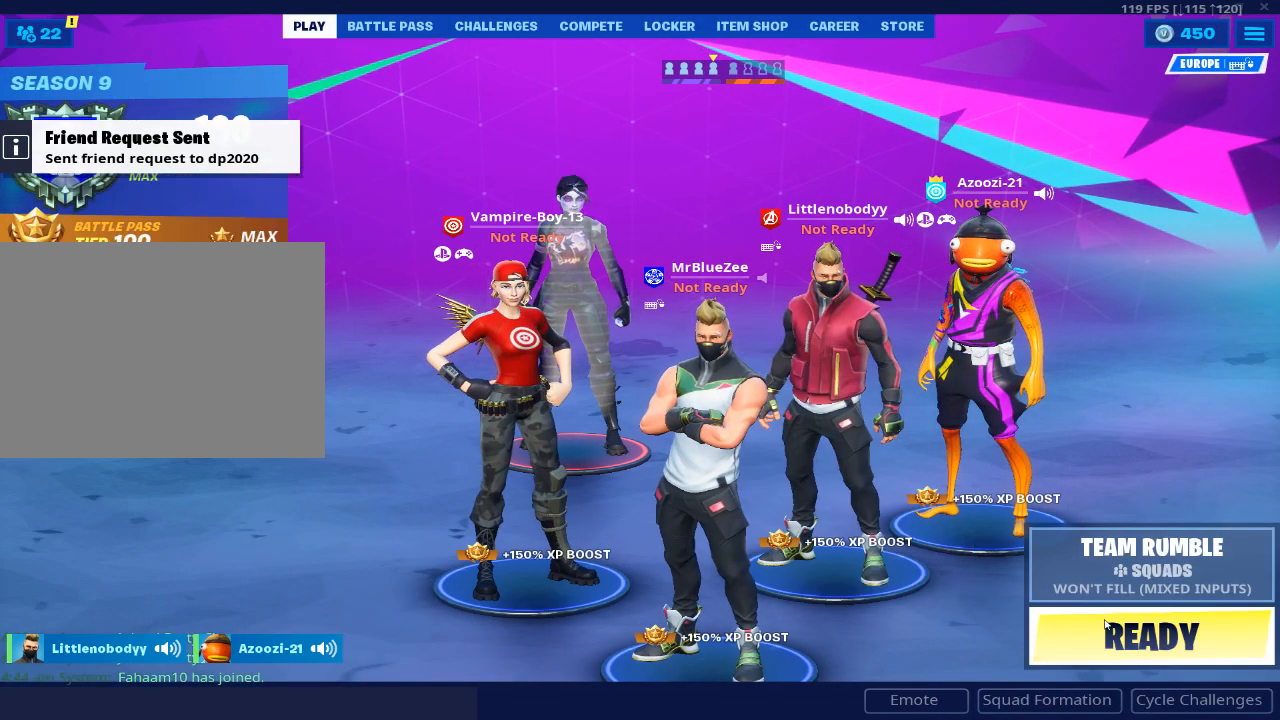
{"keys": [], "mouse": [], "mouse_move": "still", "events": []}
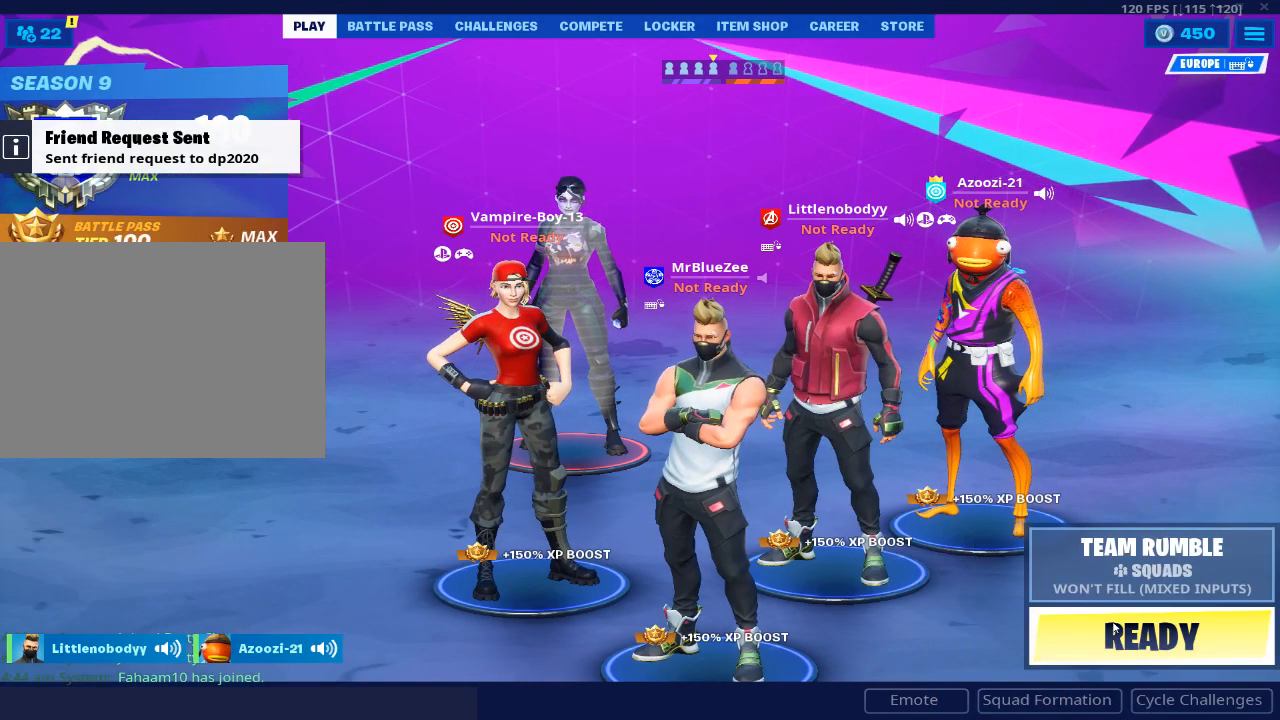
{"keys": [], "mouse": [], "mouse_move": "left", "events": []}
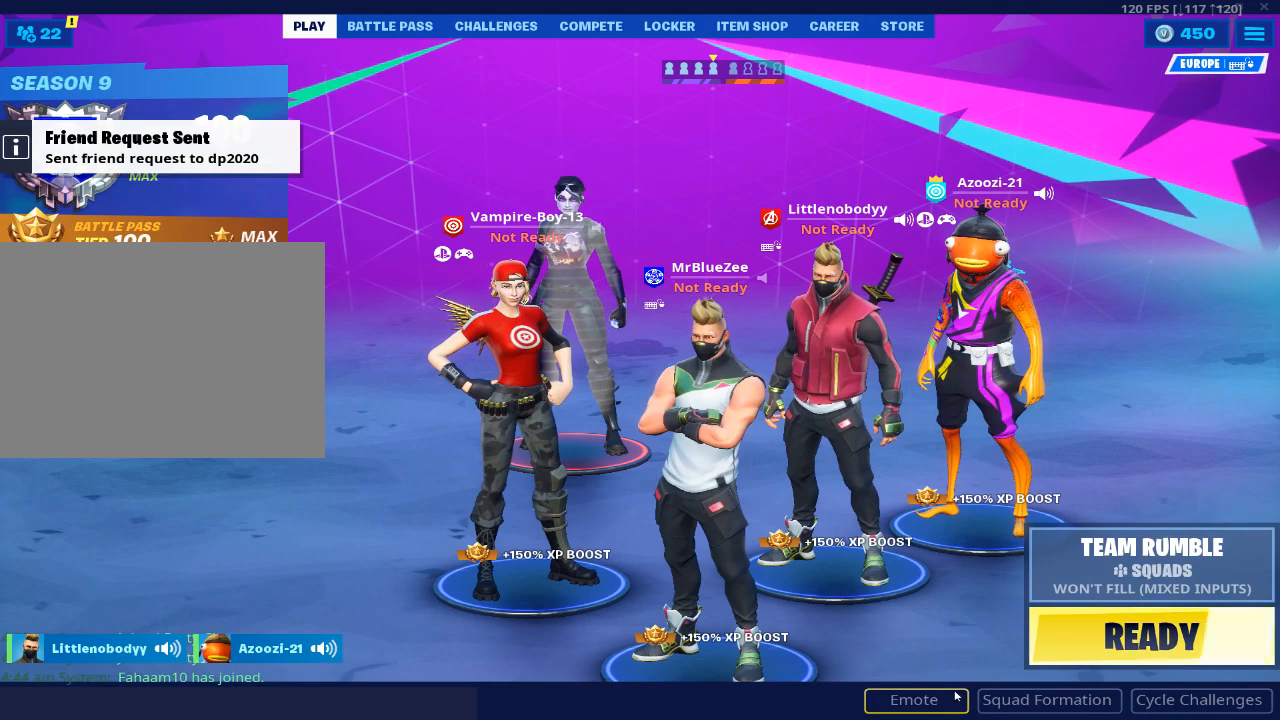
{"keys": [], "mouse": ["left"], "mouse_move": "still", "events": [[467, "mouse_left", "down"]]}
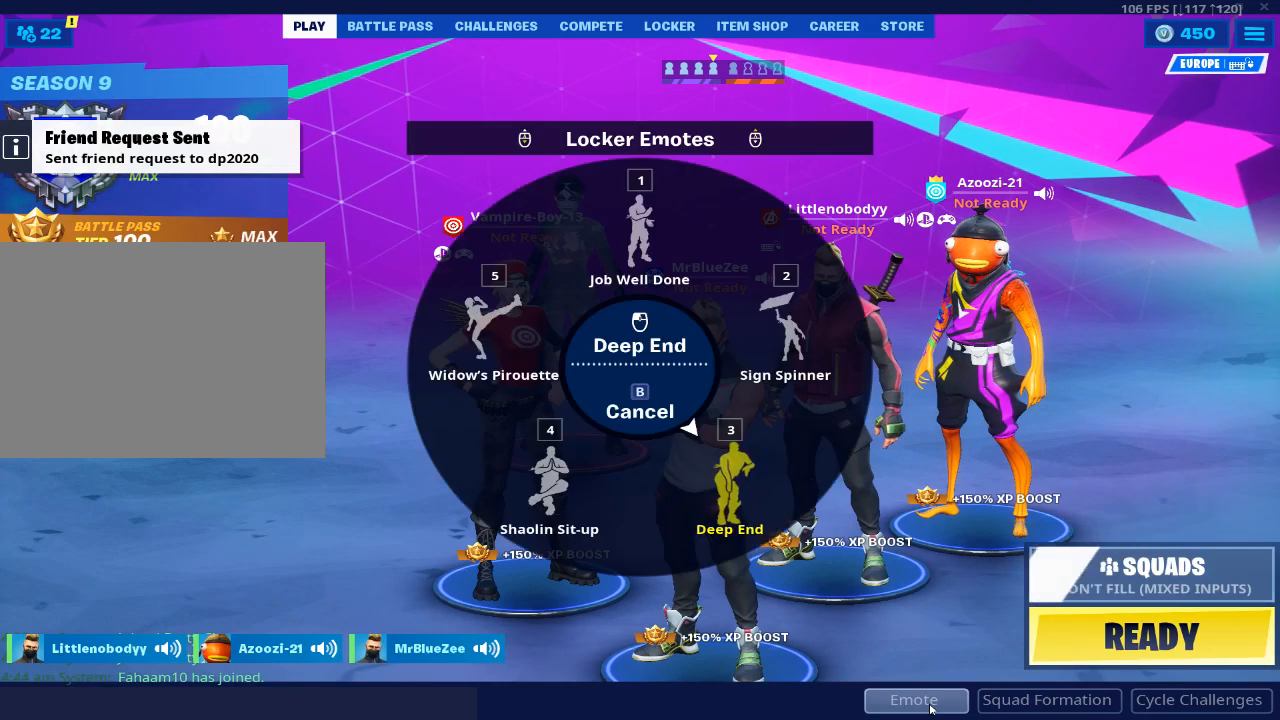
{"keys": [], "mouse": [], "mouse_move": "up-left", "events": [[17, "mouse_left", "up"]]}
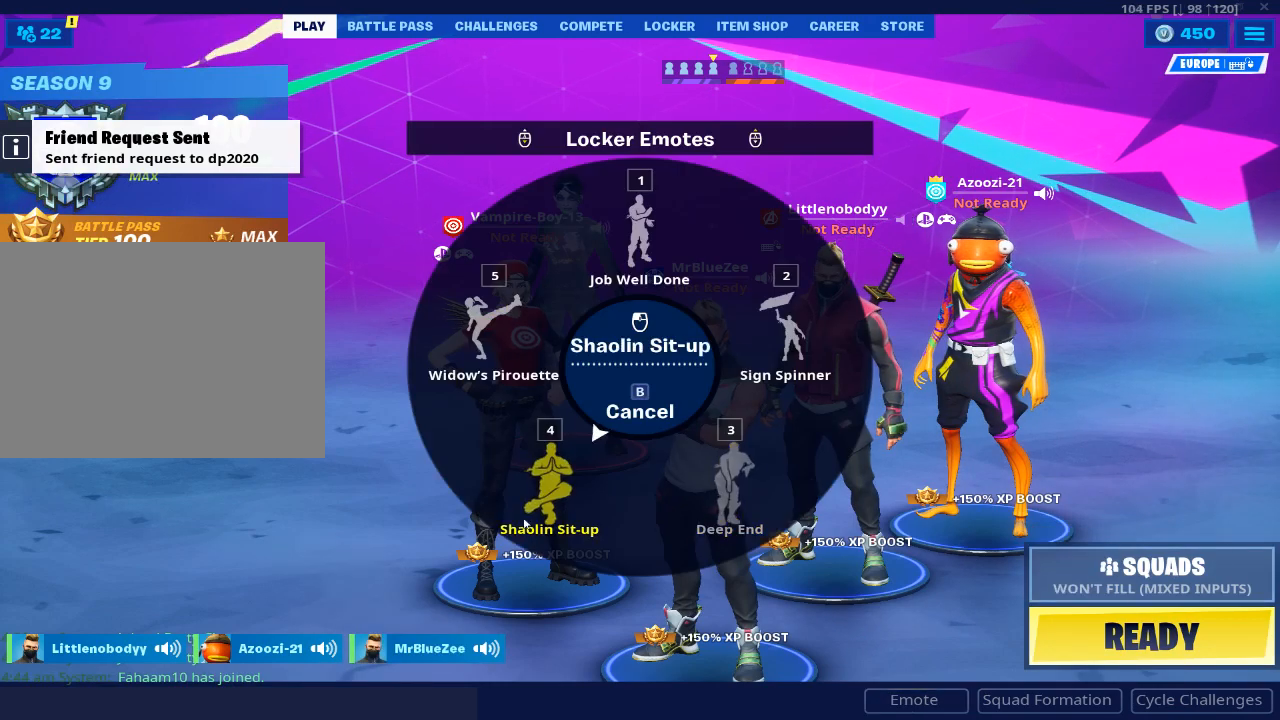
{"keys": [], "mouse": [], "mouse_move": "right", "events": [[217, "mouse_left", "down"], [317, "mouse_left", "up"]]}
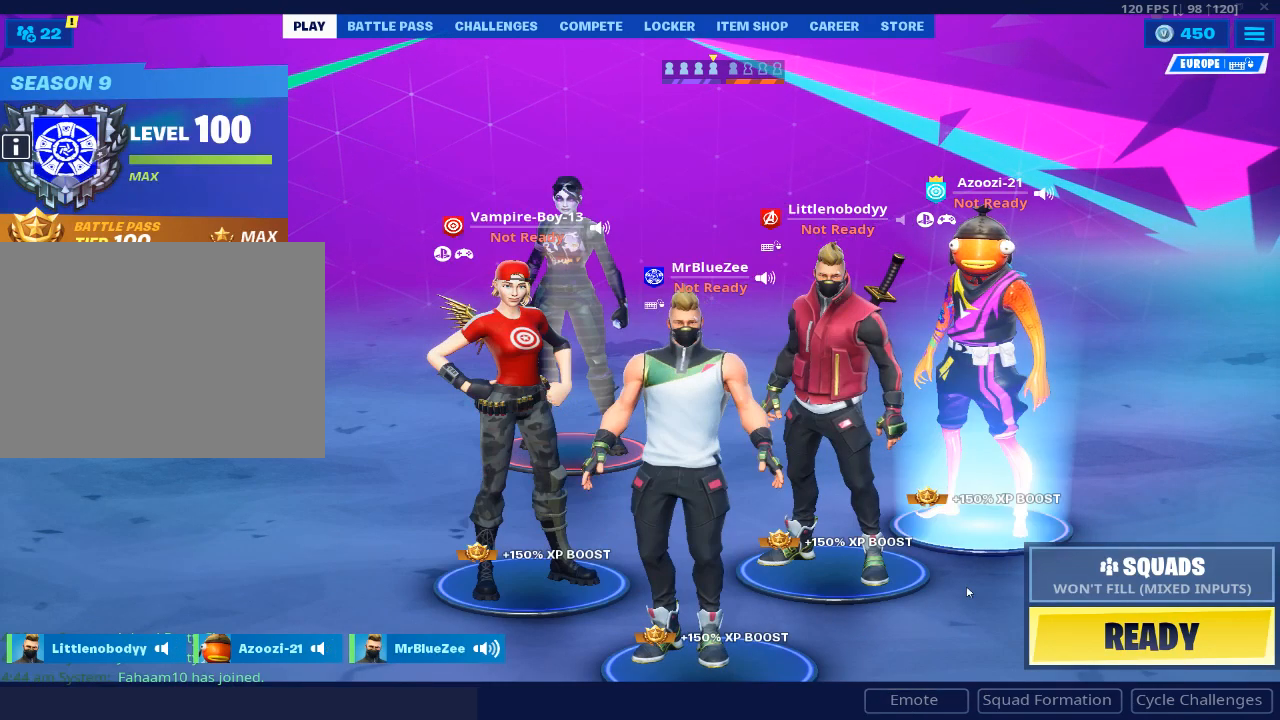
{"keys": [], "mouse": [], "mouse_move": "up-right", "events": []}
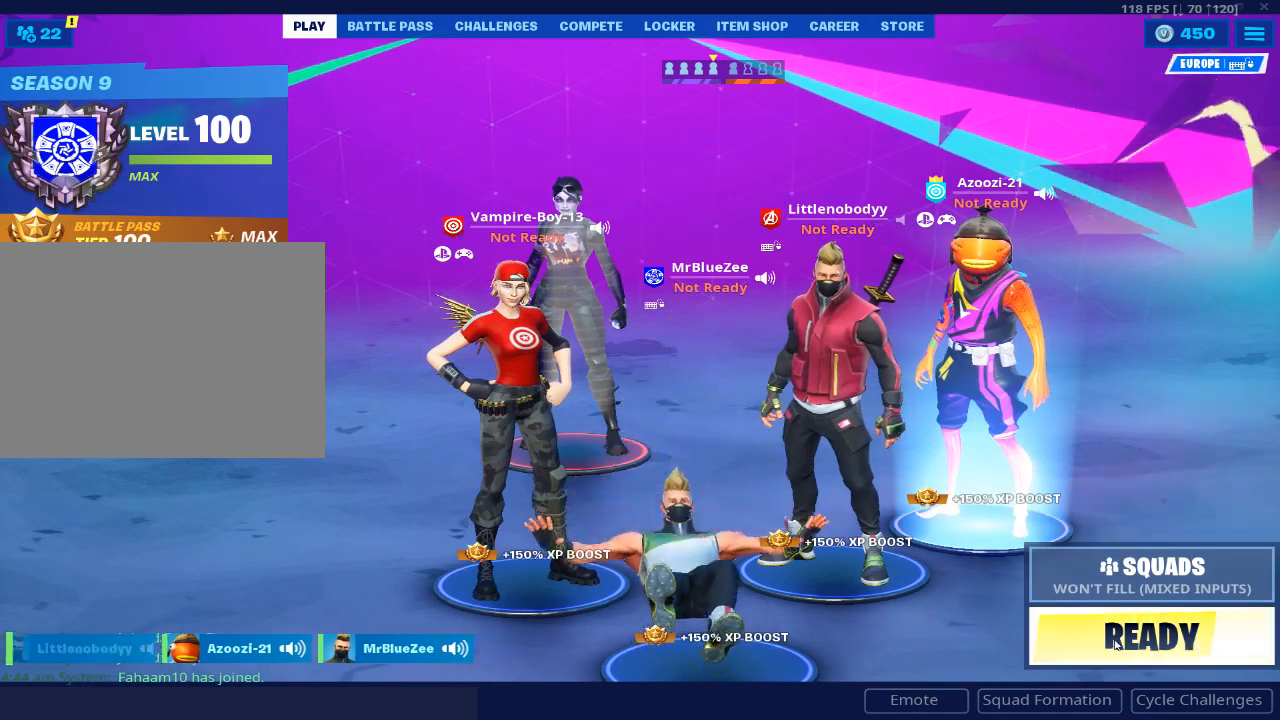
{"keys": [], "mouse": [], "mouse_move": "still", "events": [[117, "mouse_left", "down"], [167, "mouse_left", "up"]]}